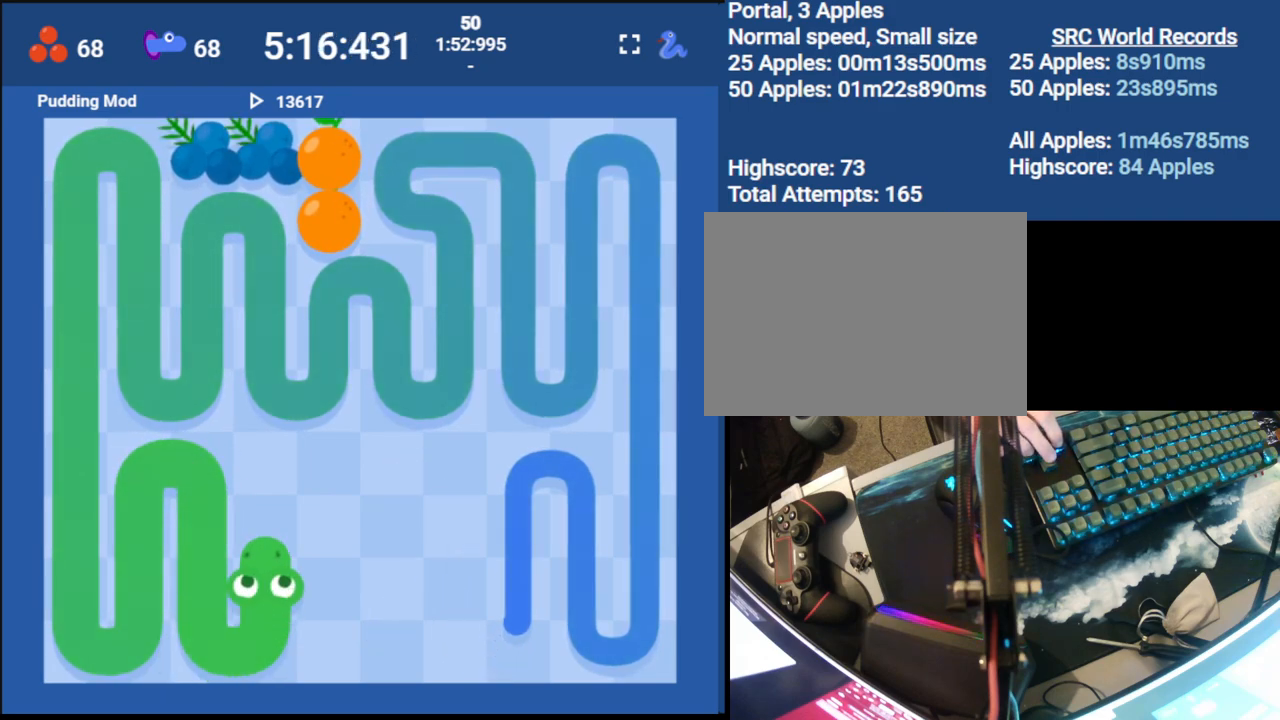
Gameplay with keyboard; each line is a JSON object with the keys held at the frame after it. "events" lists presses ("down") and releases ("up") of "down", "left", "right" and "up" between this image and that frame as [ms after this image, input, new state], when the widget could be followed in between. No other keys are recorded. Mouse input is not recorded.
{"keys": [], "events": [[200, "right", "down"], [283, "down", "down"], [350, "right", "up"], [483, "down", "up"]]}
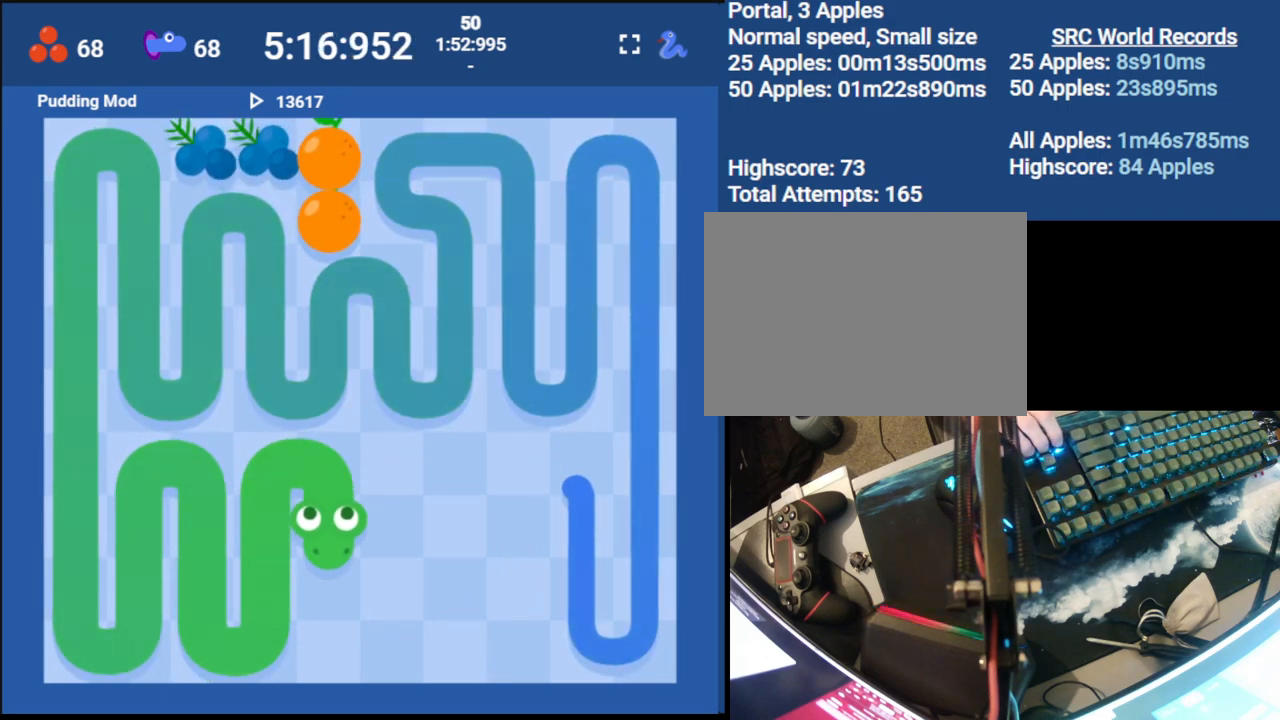
{"keys": ["up"], "events": [[233, "right", "down"], [317, "up", "down"], [383, "right", "up"]]}
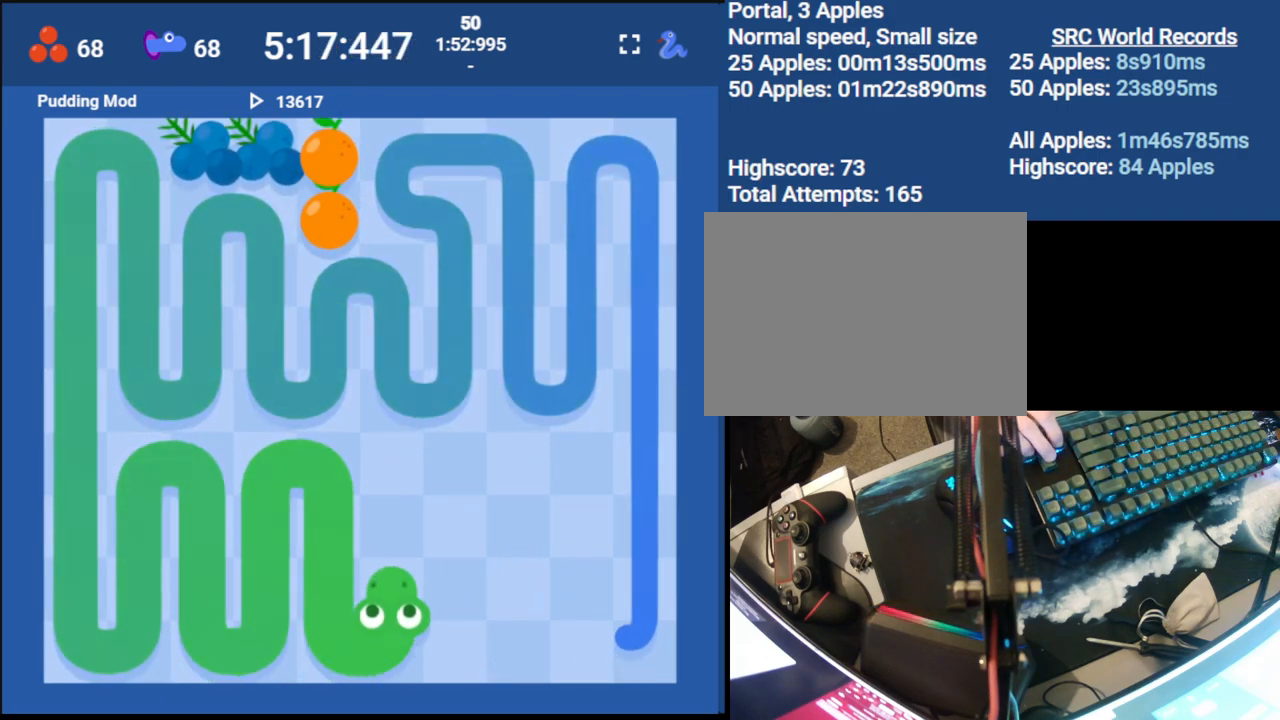
{"keys": ["down"], "events": [[67, "up", "up"], [267, "right", "down"], [367, "down", "down"], [433, "right", "up"]]}
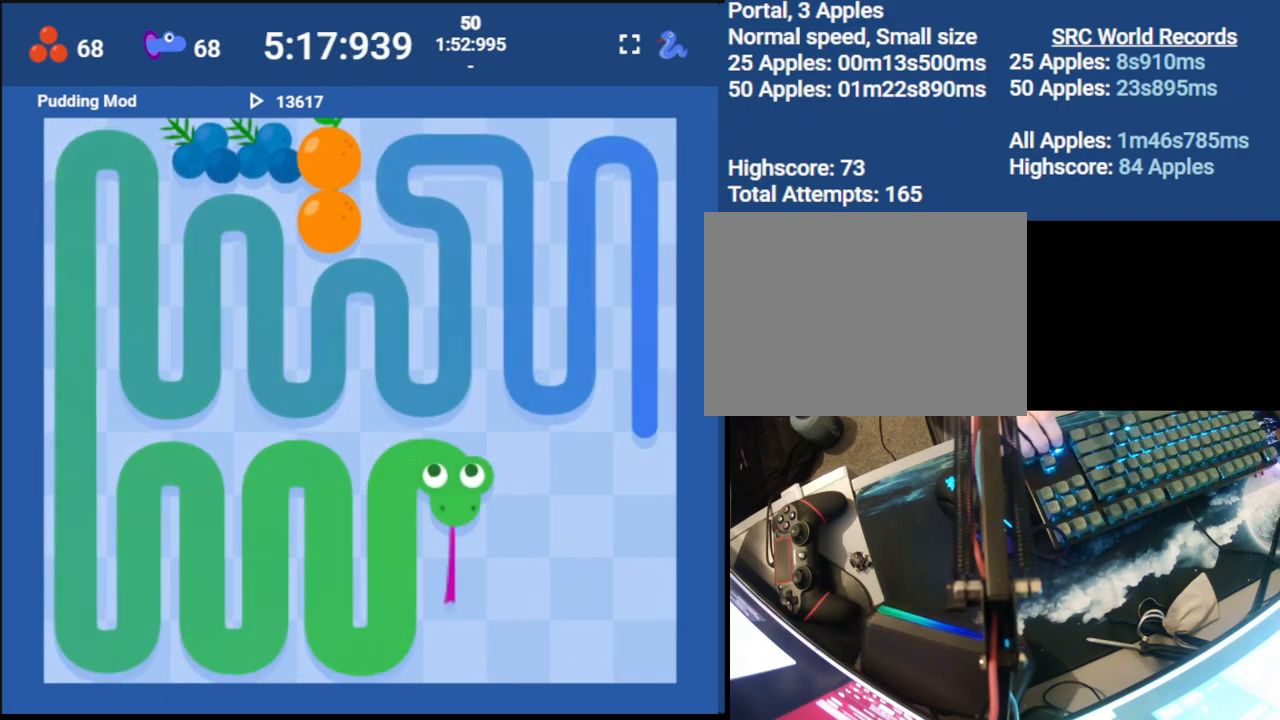
{"keys": ["up"], "events": [[67, "down", "up"], [317, "right", "down"], [417, "up", "down"], [467, "right", "up"]]}
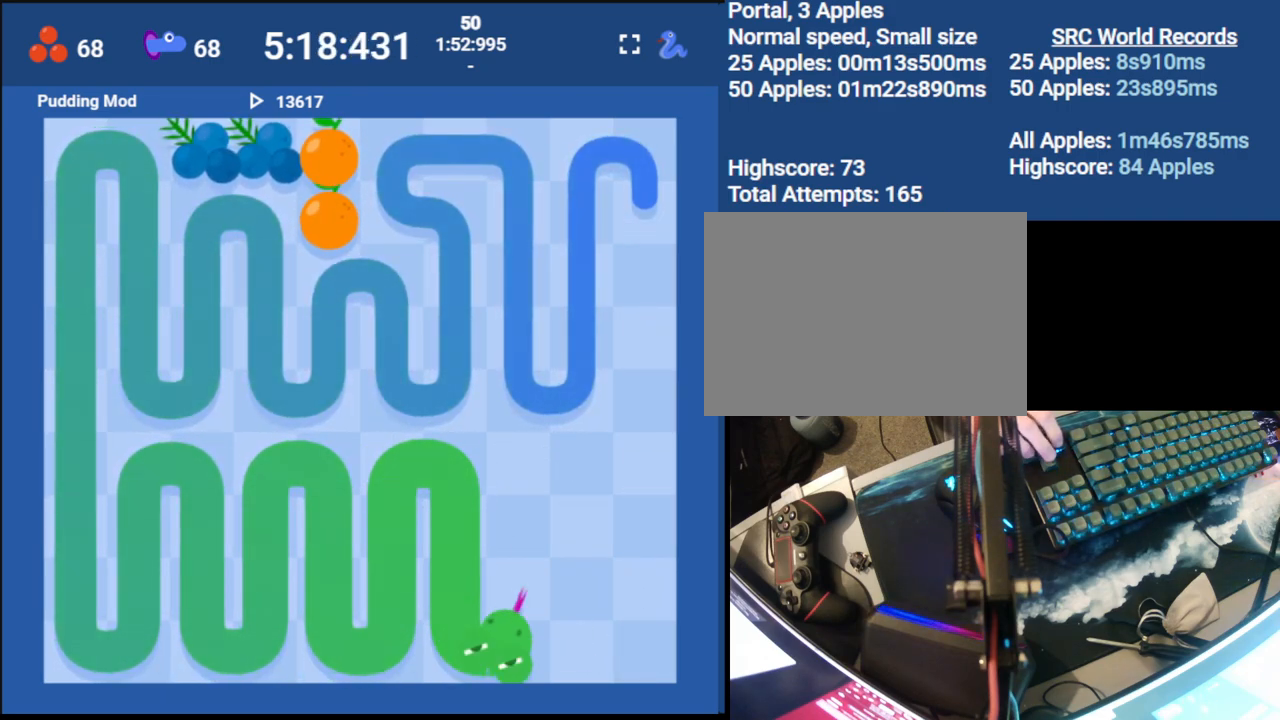
{"keys": ["down"], "events": [[117, "up", "up"], [333, "right", "down"], [433, "down", "down"], [500, "right", "up"]]}
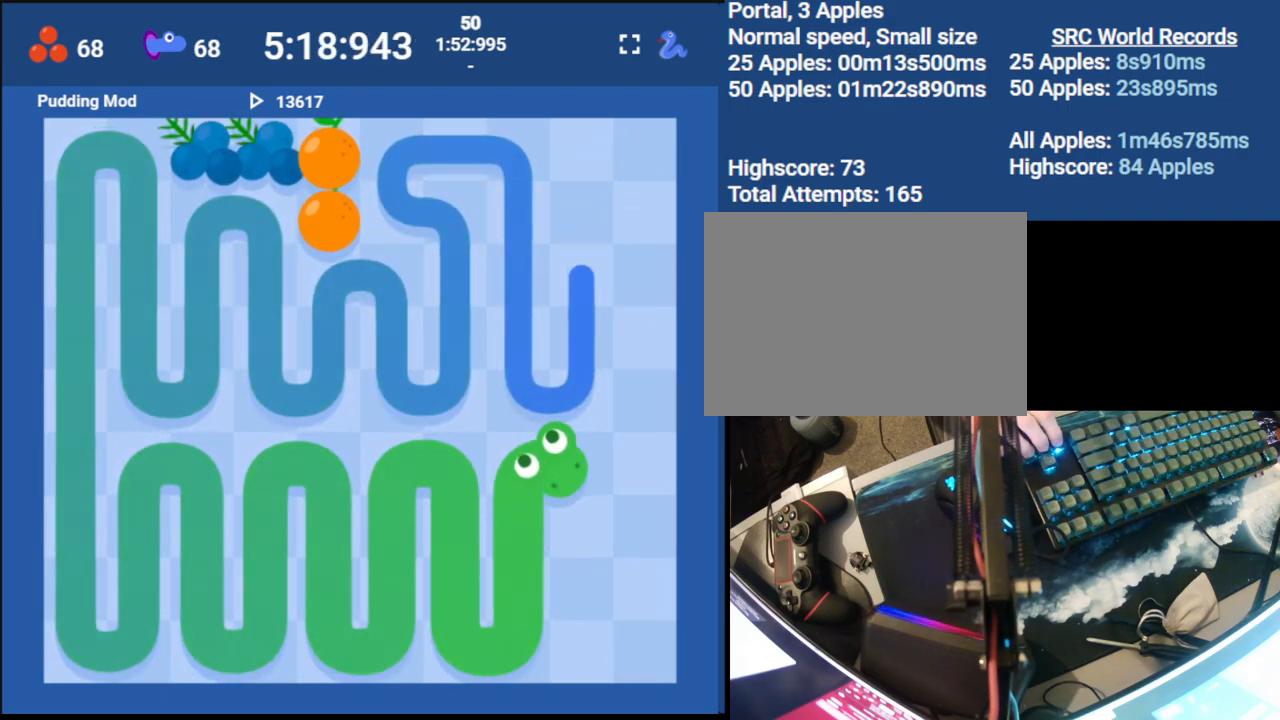
{"keys": ["right", "up"], "events": [[183, "down", "up"], [383, "right", "down"], [483, "up", "down"]]}
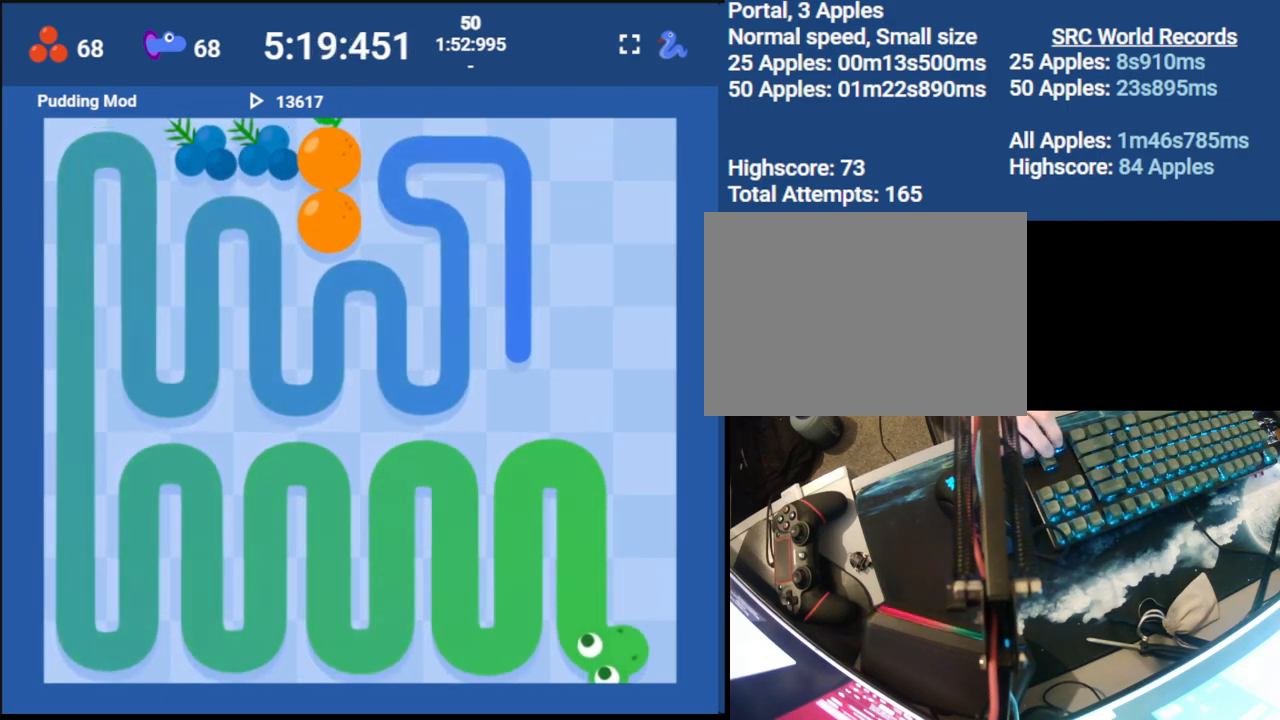
{"keys": ["up"], "events": [[50, "right", "up"]]}
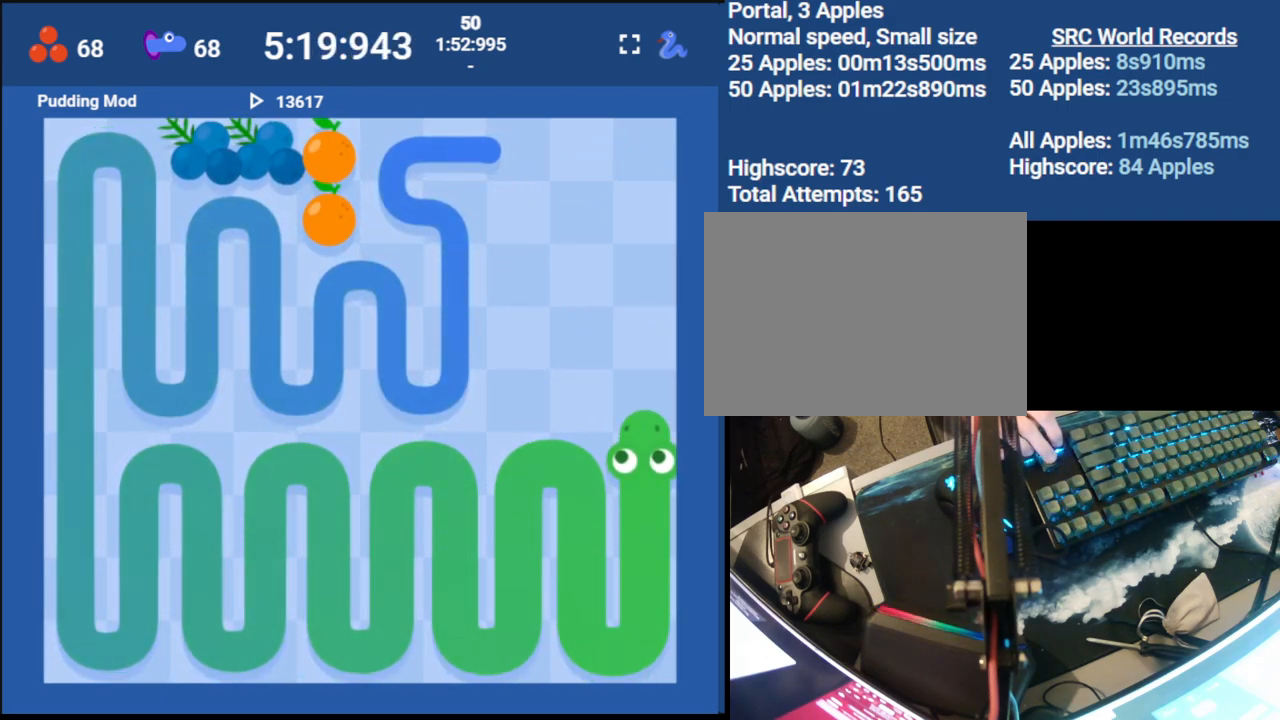
{"keys": [], "events": [[283, "up", "up"]]}
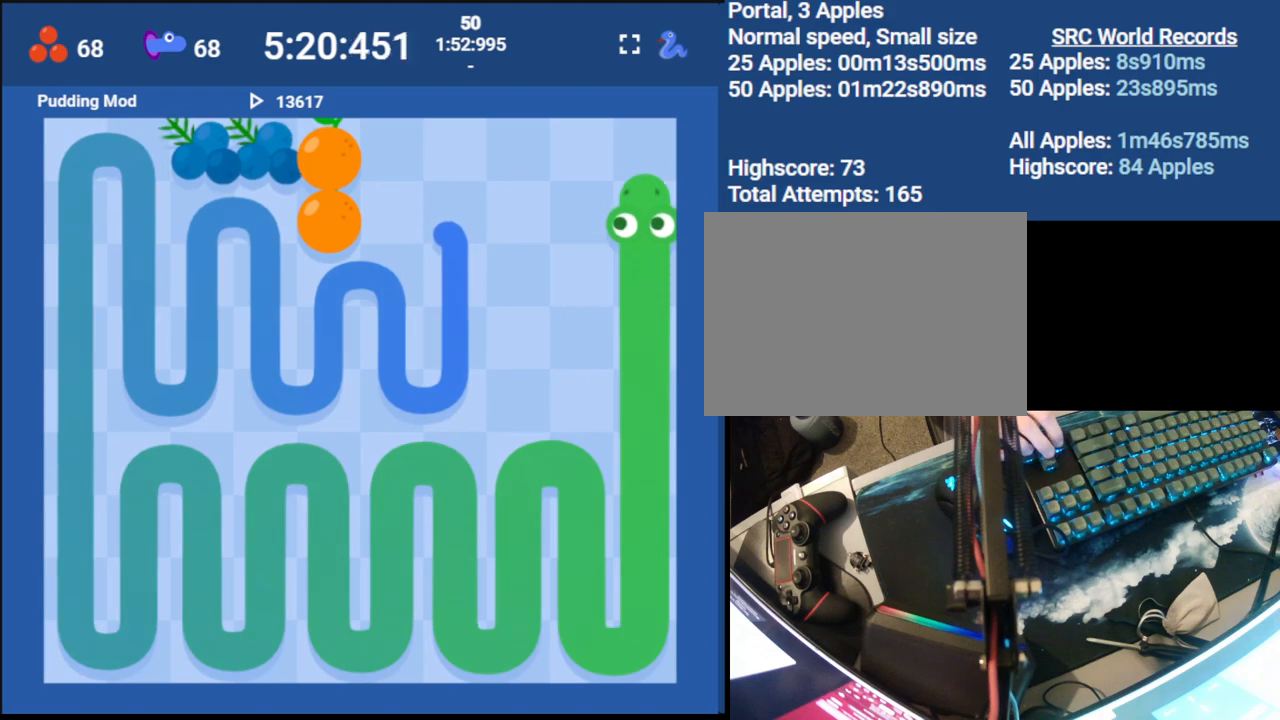
{"keys": [], "events": [[133, "left", "down"], [250, "down", "down"], [283, "left", "up"], [433, "down", "up"]]}
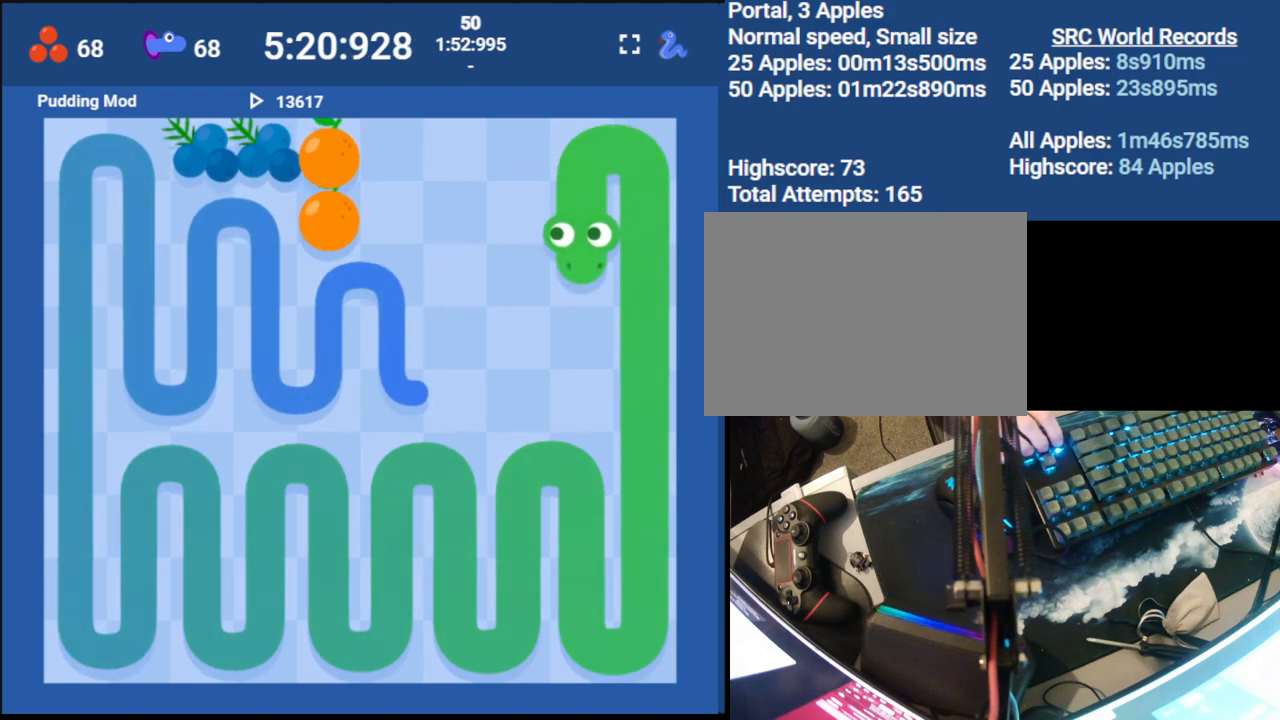
{"keys": ["up"], "events": [[267, "left", "down"], [350, "up", "down"], [433, "left", "up"]]}
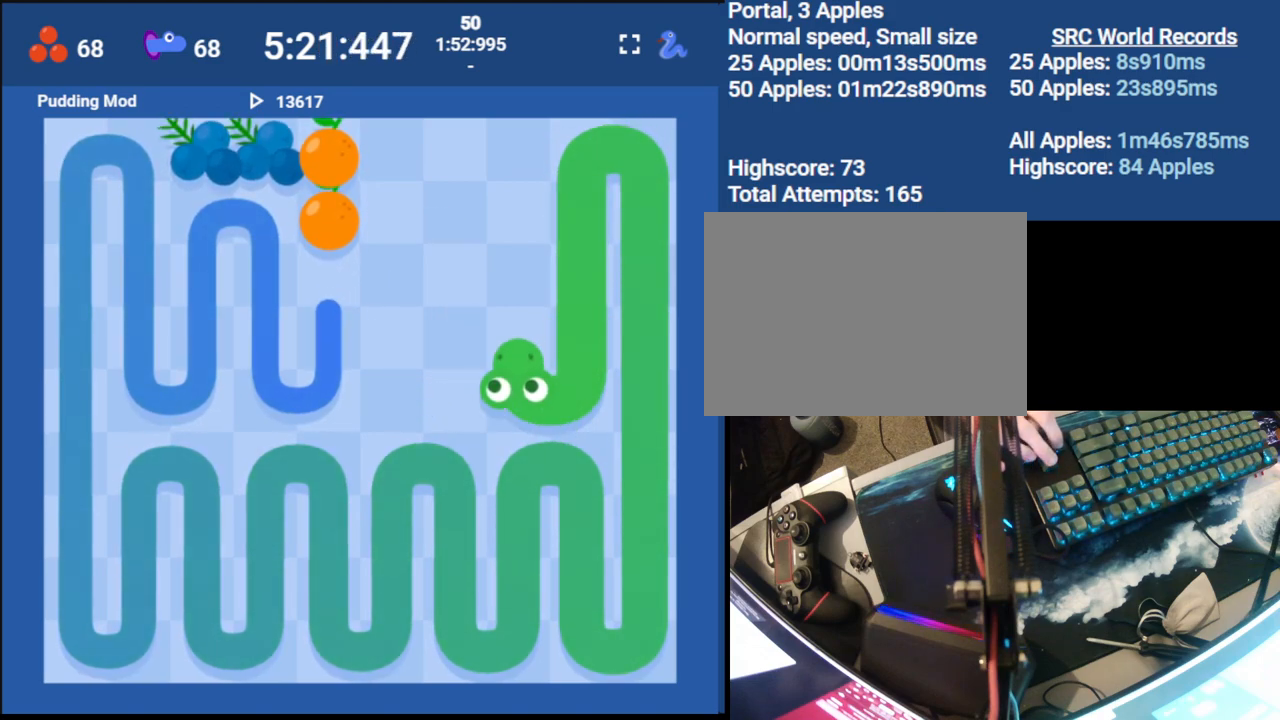
{"keys": ["left"], "events": [[117, "up", "up"], [433, "left", "down"]]}
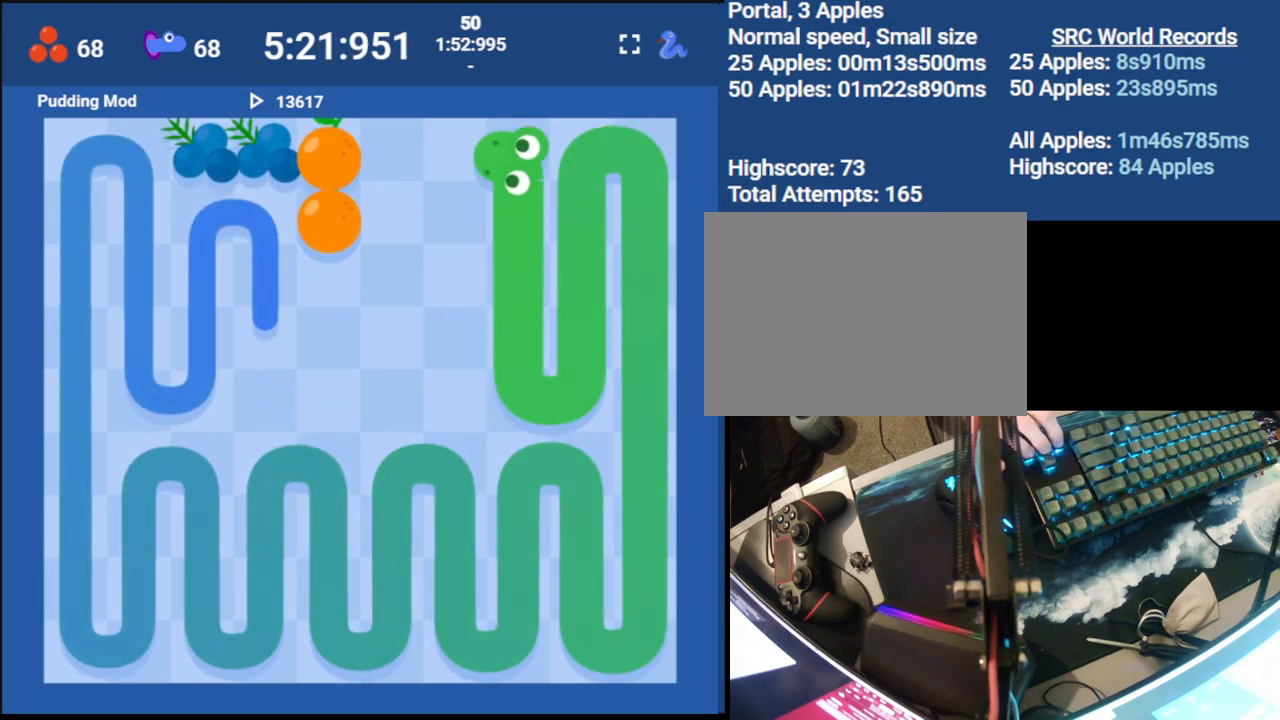
{"keys": ["down", "right"], "events": [[33, "left", "up"], [250, "down", "down"], [317, "right", "down"], [350, "down", "up"], [467, "down", "down"]]}
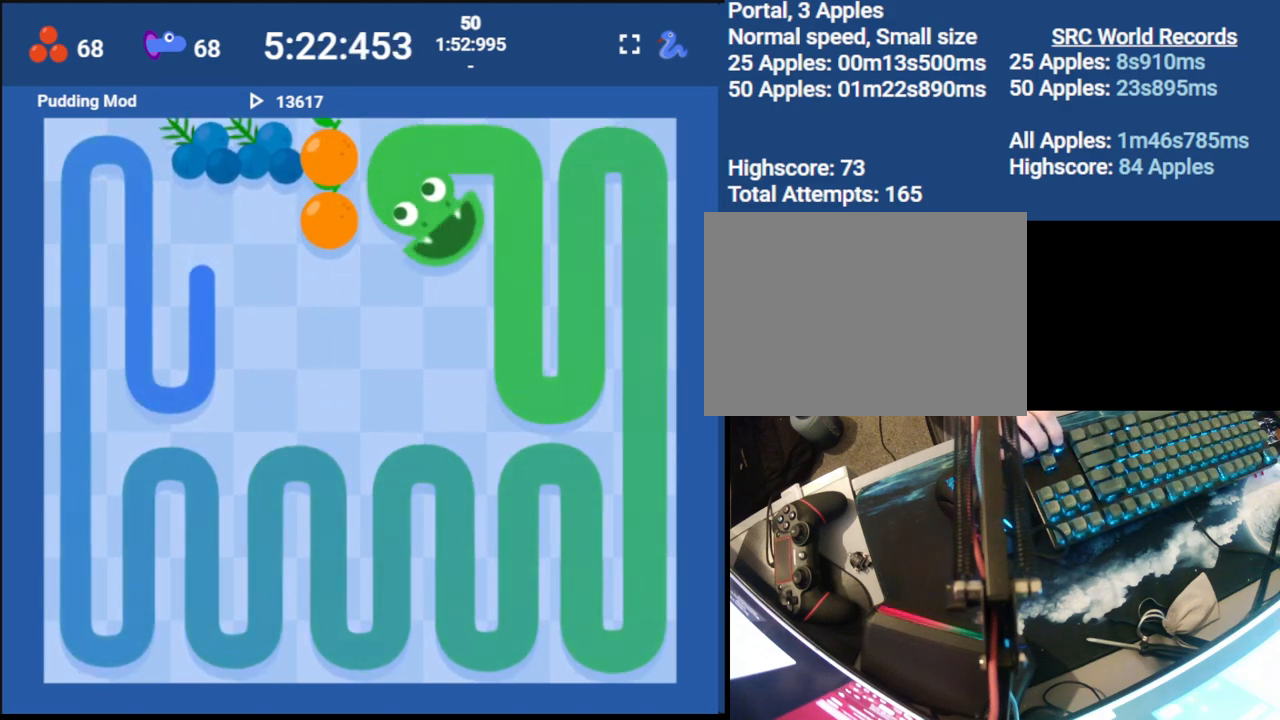
{"keys": ["left", "up"], "events": [[17, "right", "up"], [133, "down", "up"], [417, "left", "down"], [467, "up", "down"]]}
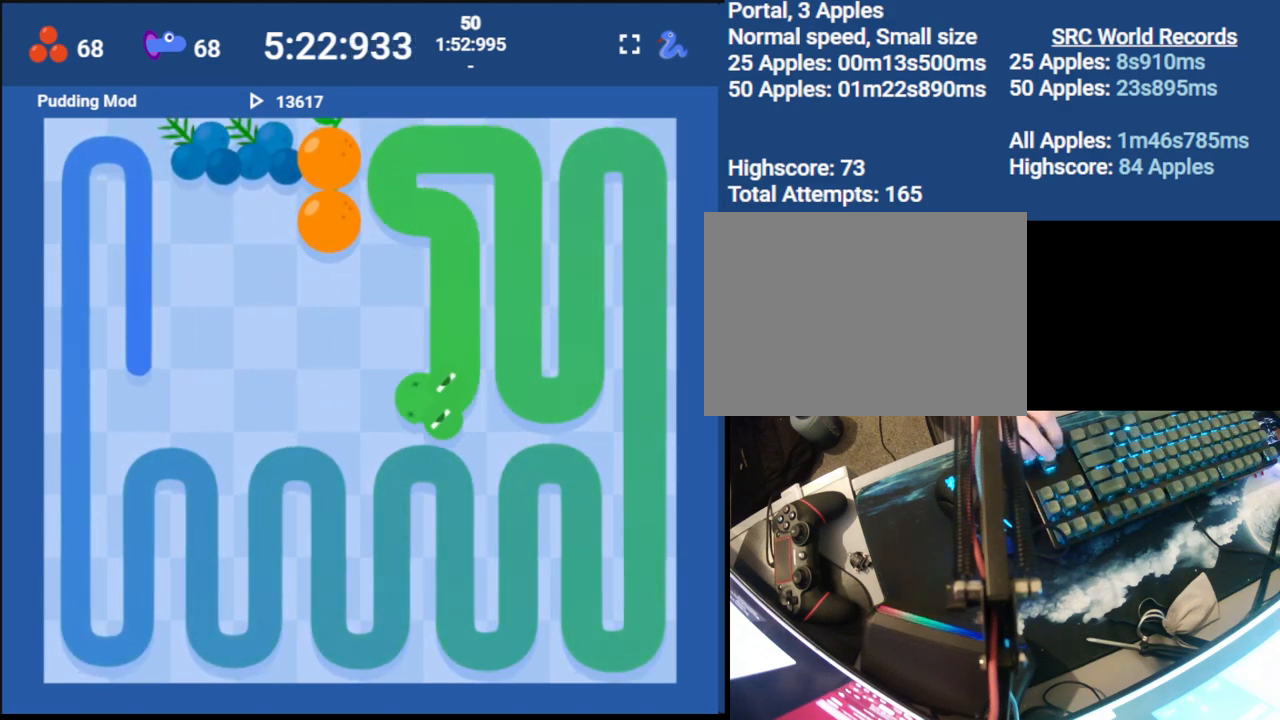
{"keys": ["down"], "events": [[50, "left", "up"], [133, "up", "up"], [333, "left", "down"], [400, "down", "down"], [467, "left", "up"]]}
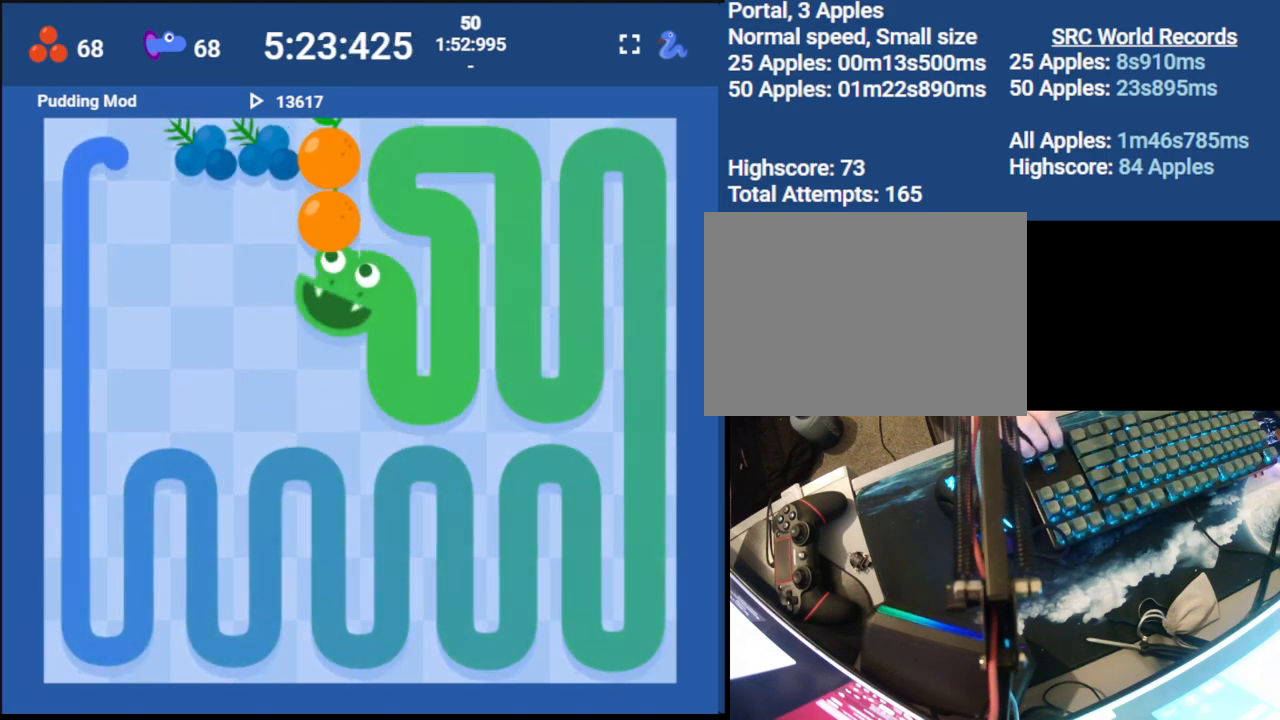
{"keys": [], "events": [[50, "down", "up"], [250, "left", "down"], [333, "up", "down"], [400, "left", "up"], [500, "up", "up"]]}
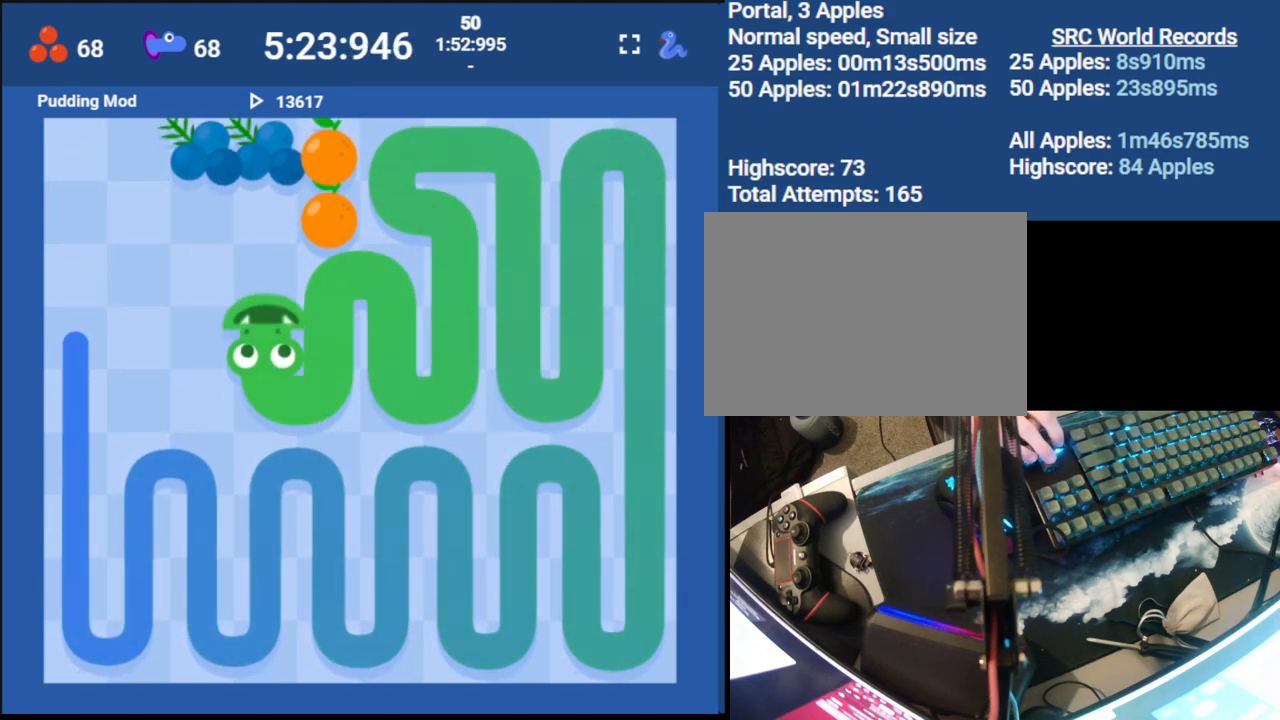
{"keys": [], "events": [[250, "left", "down"], [317, "down", "down"], [400, "left", "up"], [500, "down", "up"]]}
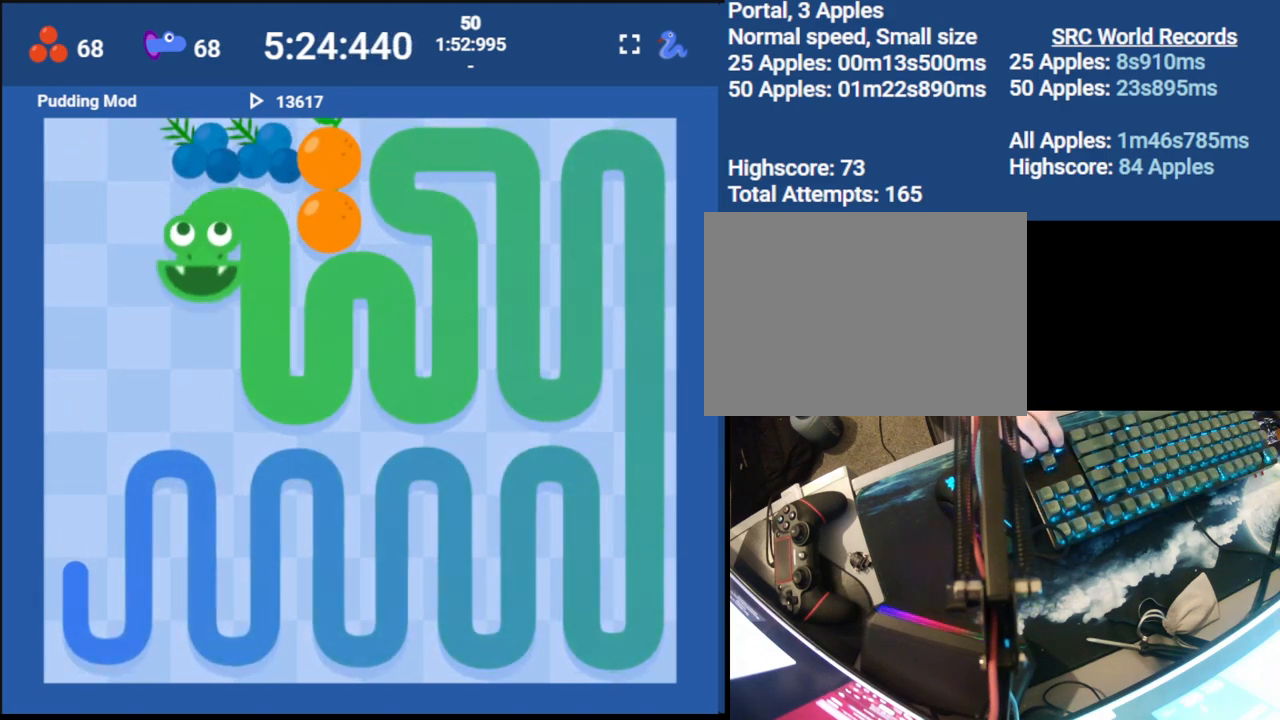
{"keys": ["up"], "events": [[300, "left", "down"], [383, "up", "down"], [450, "left", "up"]]}
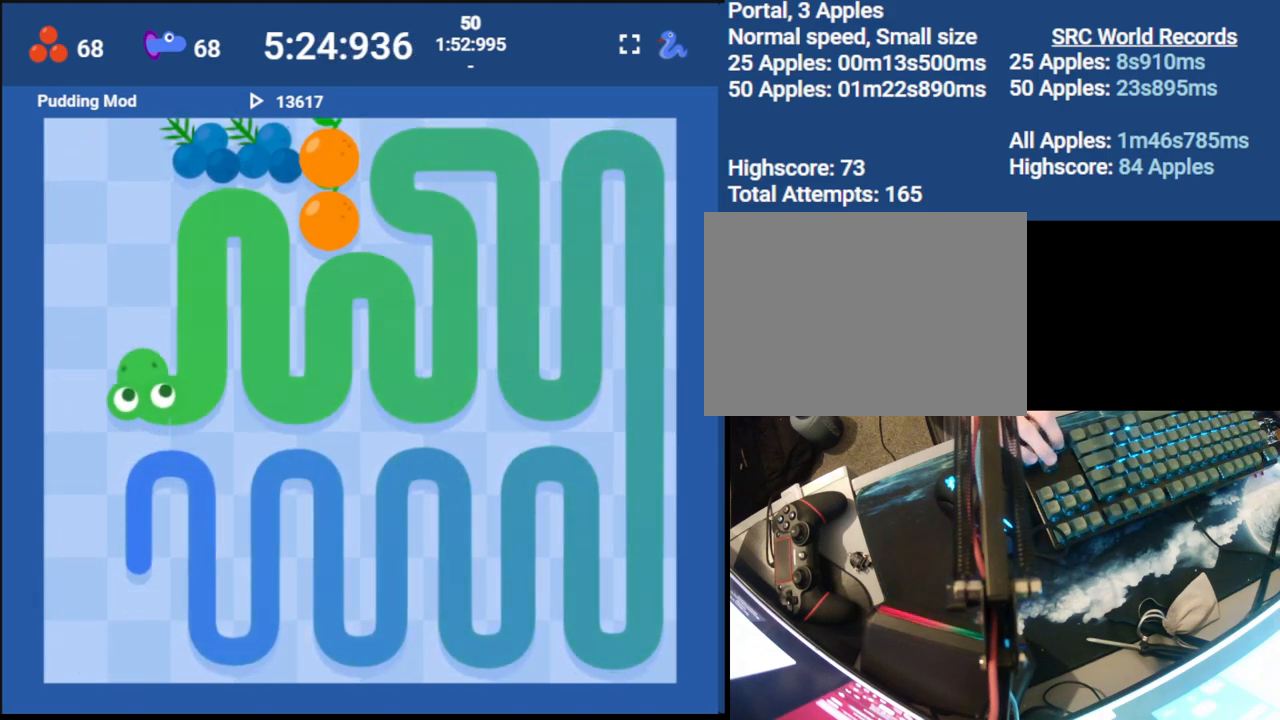
{"keys": ["left"], "events": [[217, "up", "up"], [450, "left", "down"]]}
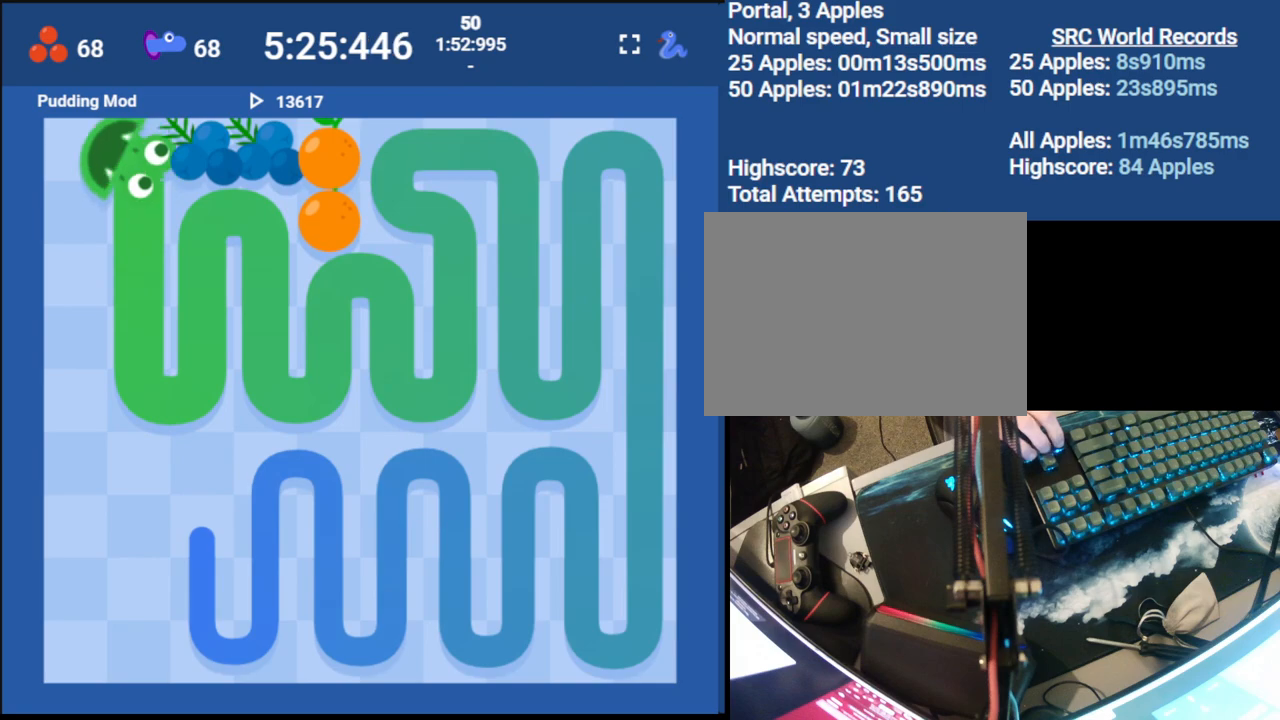
{"keys": ["down"], "events": [[33, "down", "down"], [117, "left", "up"]]}
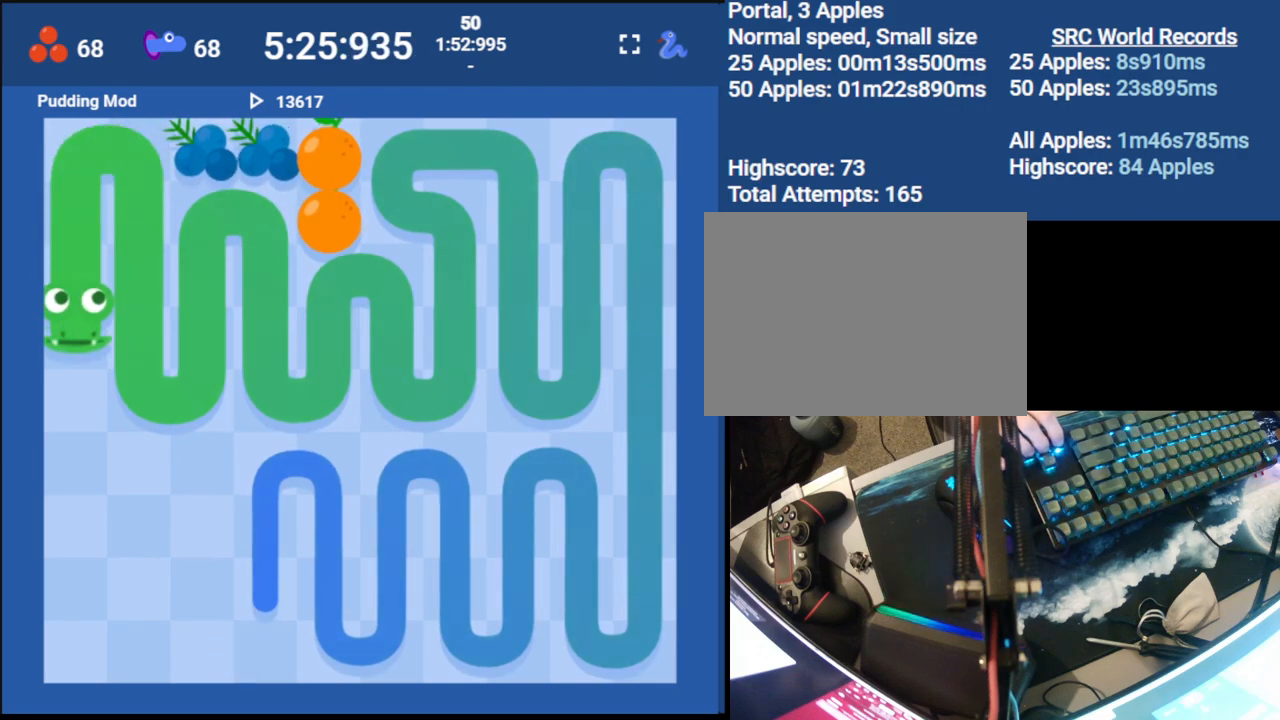
{"keys": [], "events": [[300, "down", "up"]]}
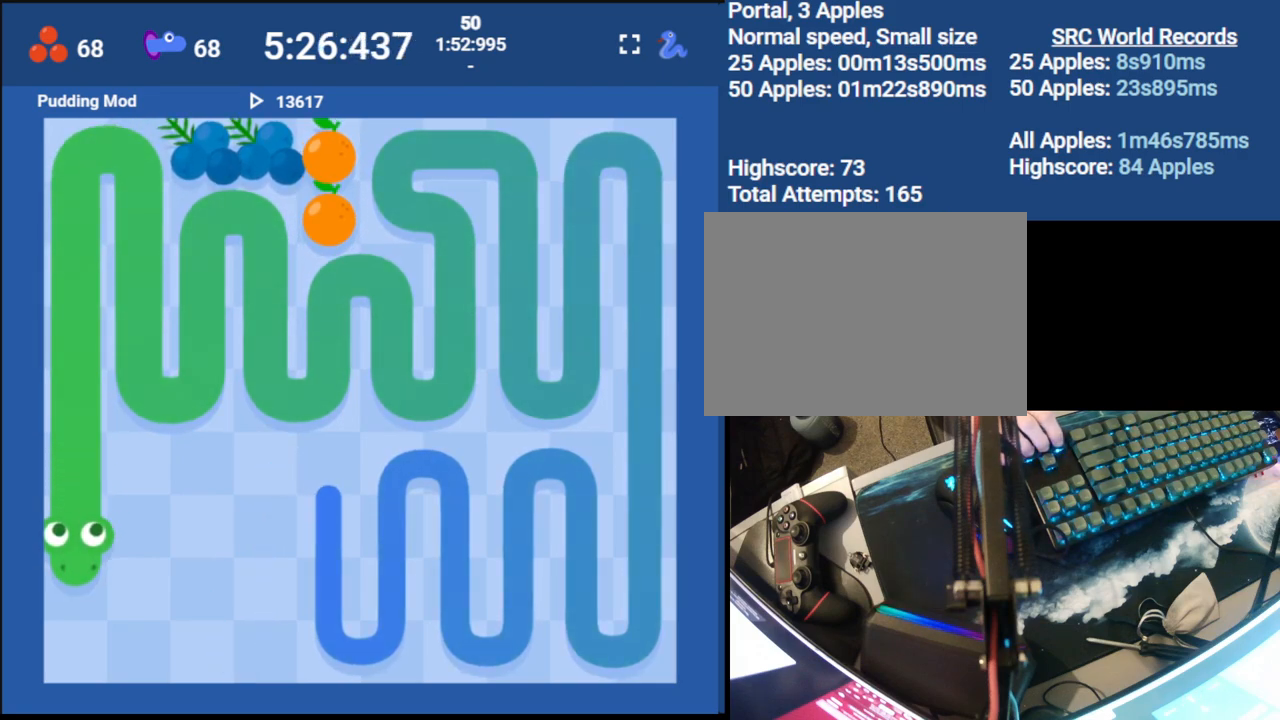
{"keys": [], "events": [[183, "right", "down"], [283, "up", "down"], [350, "right", "up"], [483, "up", "up"]]}
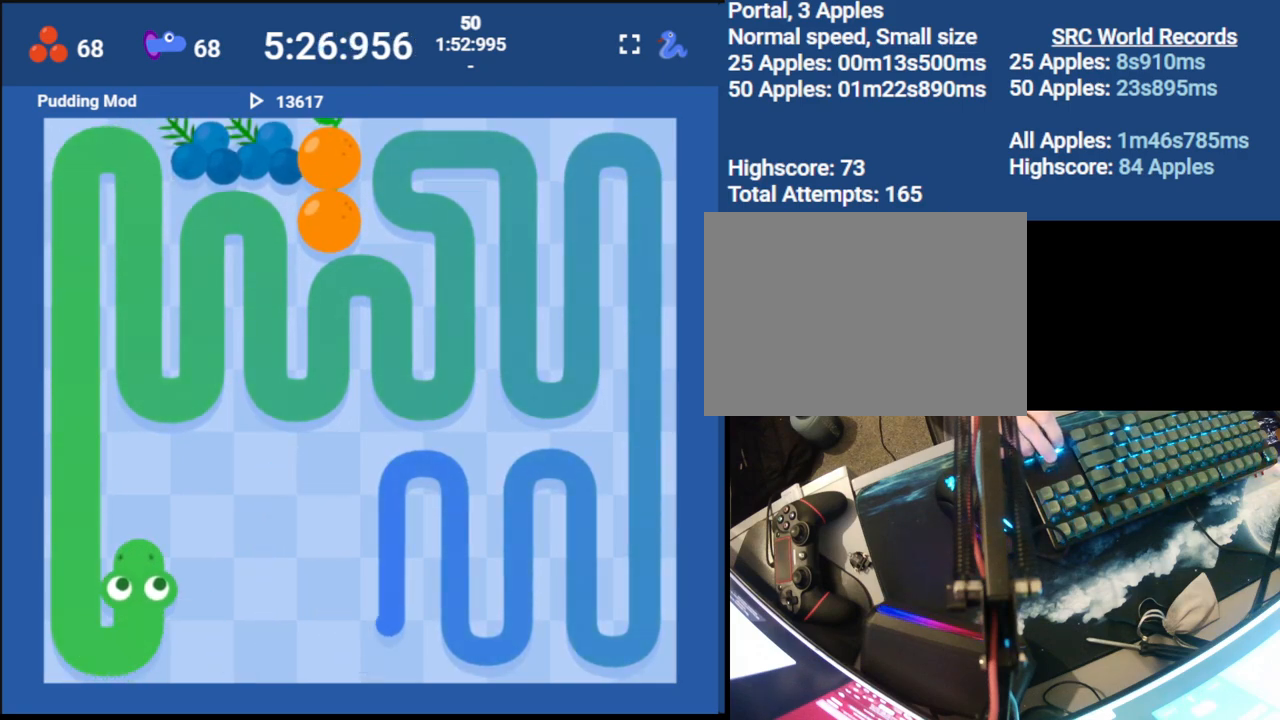
{"keys": [], "events": [[233, "right", "down"], [333, "down", "down"], [383, "right", "up"], [467, "down", "up"]]}
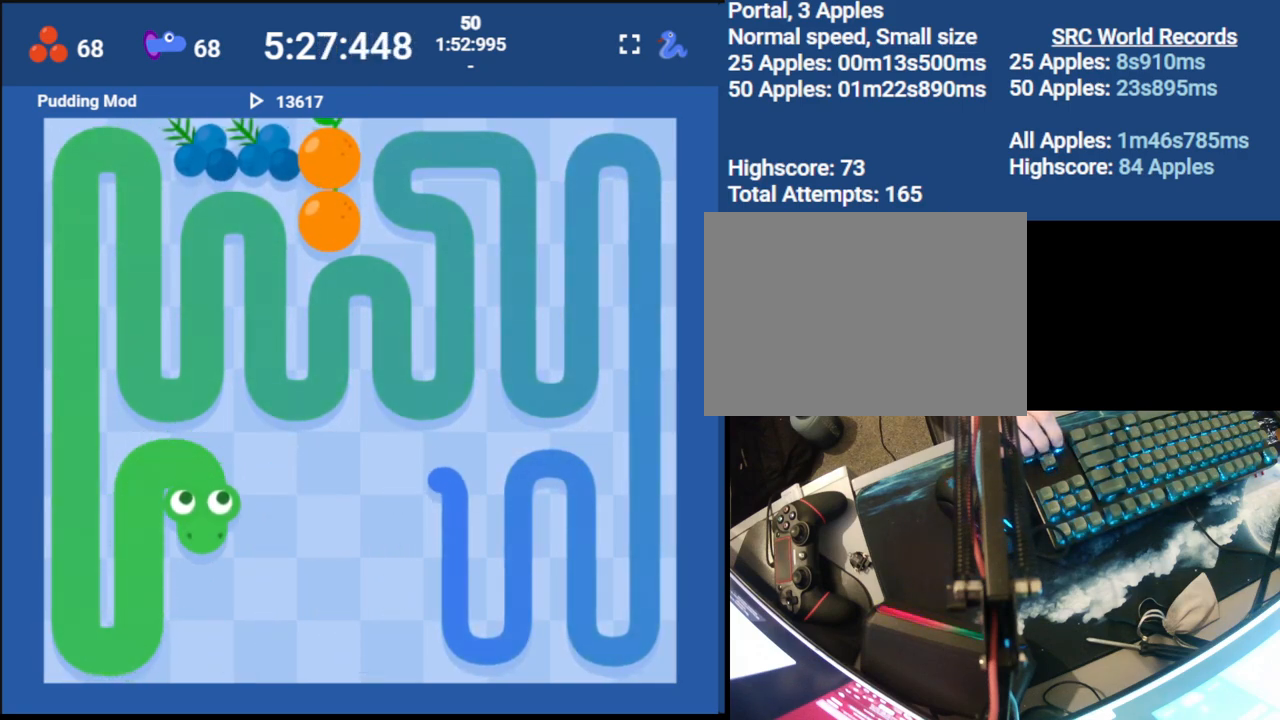
{"keys": ["up"], "events": [[267, "right", "down"], [367, "up", "down"], [433, "right", "up"]]}
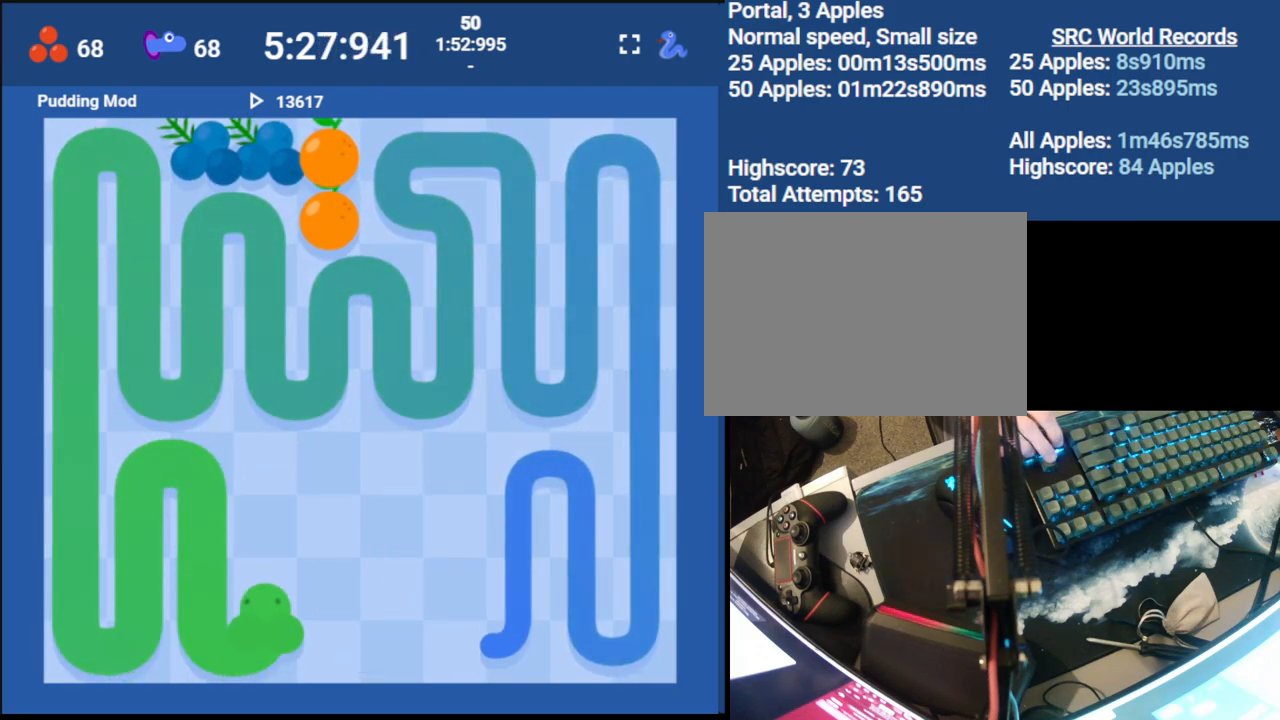
{"keys": ["down"], "events": [[33, "up", "up"], [267, "right", "down"], [383, "down", "down"], [433, "right", "up"]]}
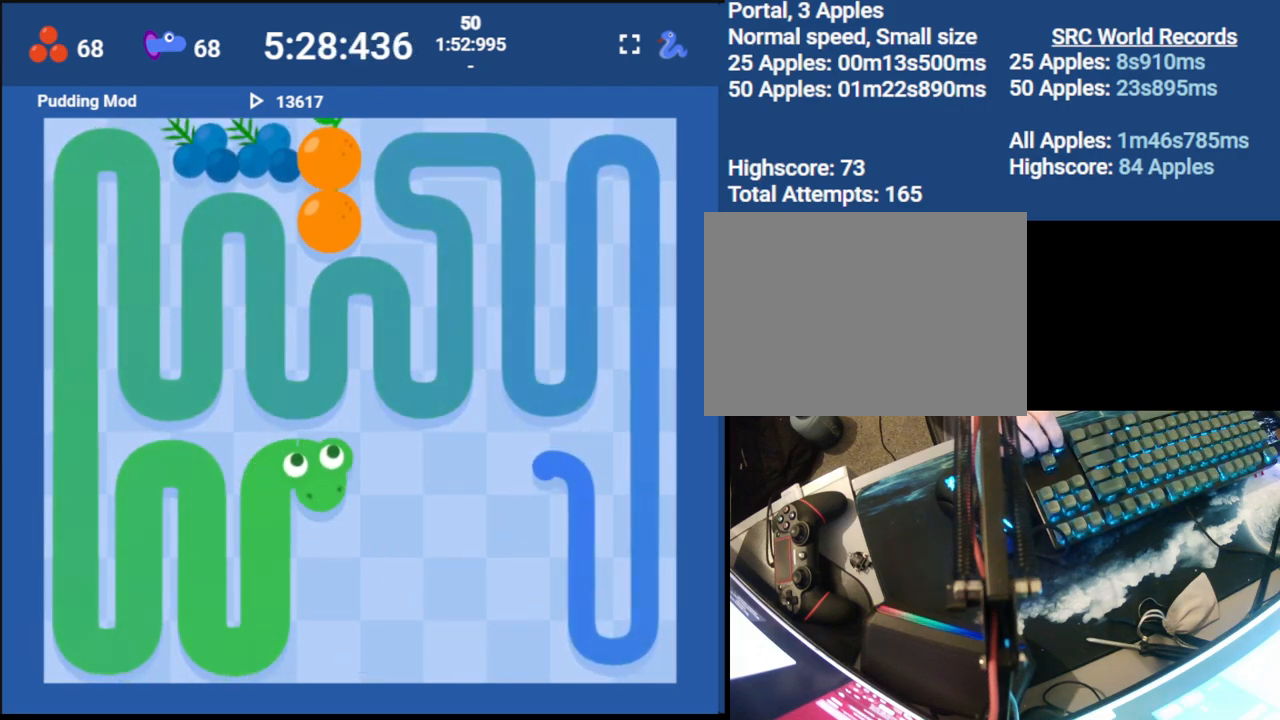
{"keys": ["up"], "events": [[33, "down", "up"], [317, "right", "down"], [417, "up", "down"], [450, "right", "up"]]}
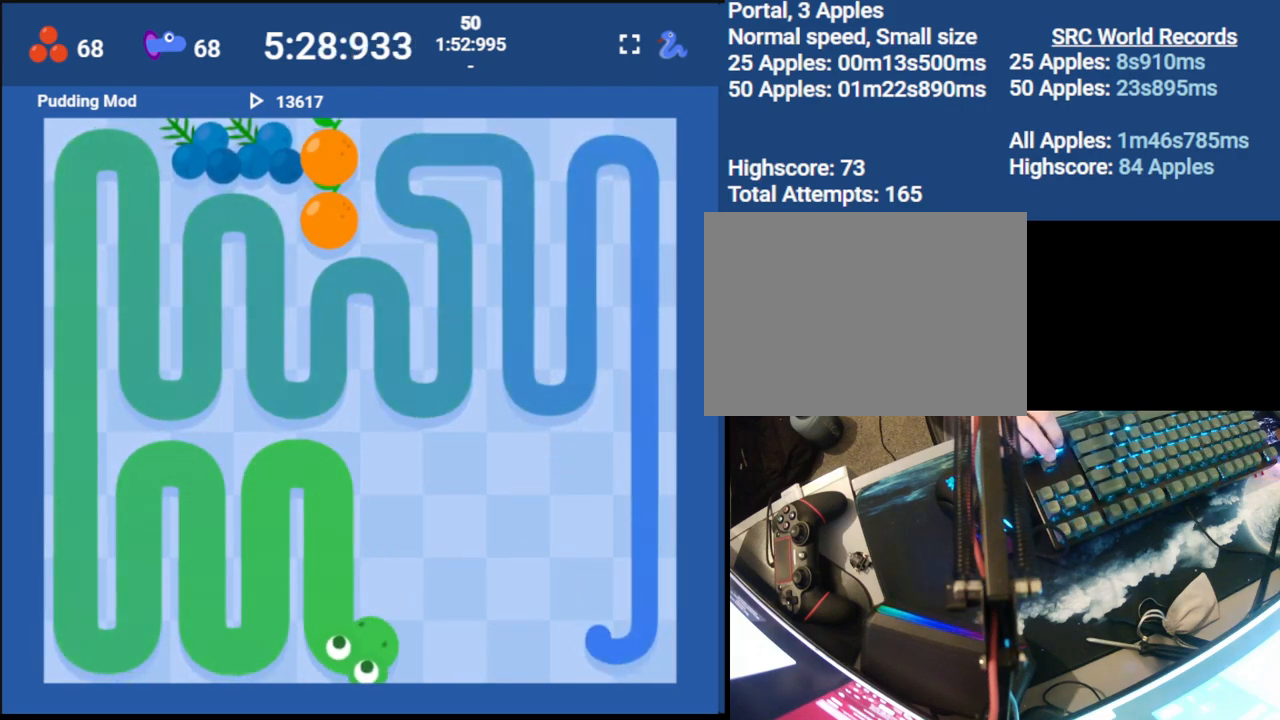
{"keys": ["down", "right"], "events": [[100, "up", "up"], [383, "right", "down"], [467, "down", "down"]]}
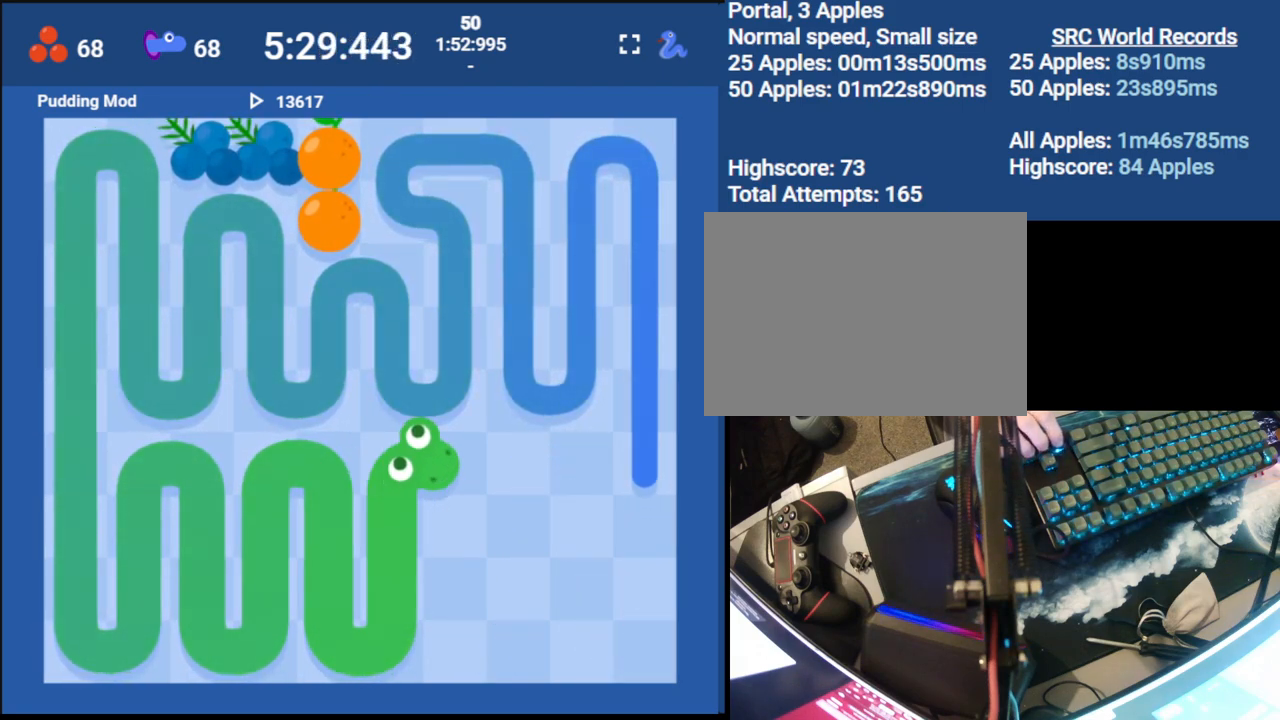
{"keys": ["right"], "events": [[50, "right", "up"], [183, "down", "up"], [433, "right", "down"]]}
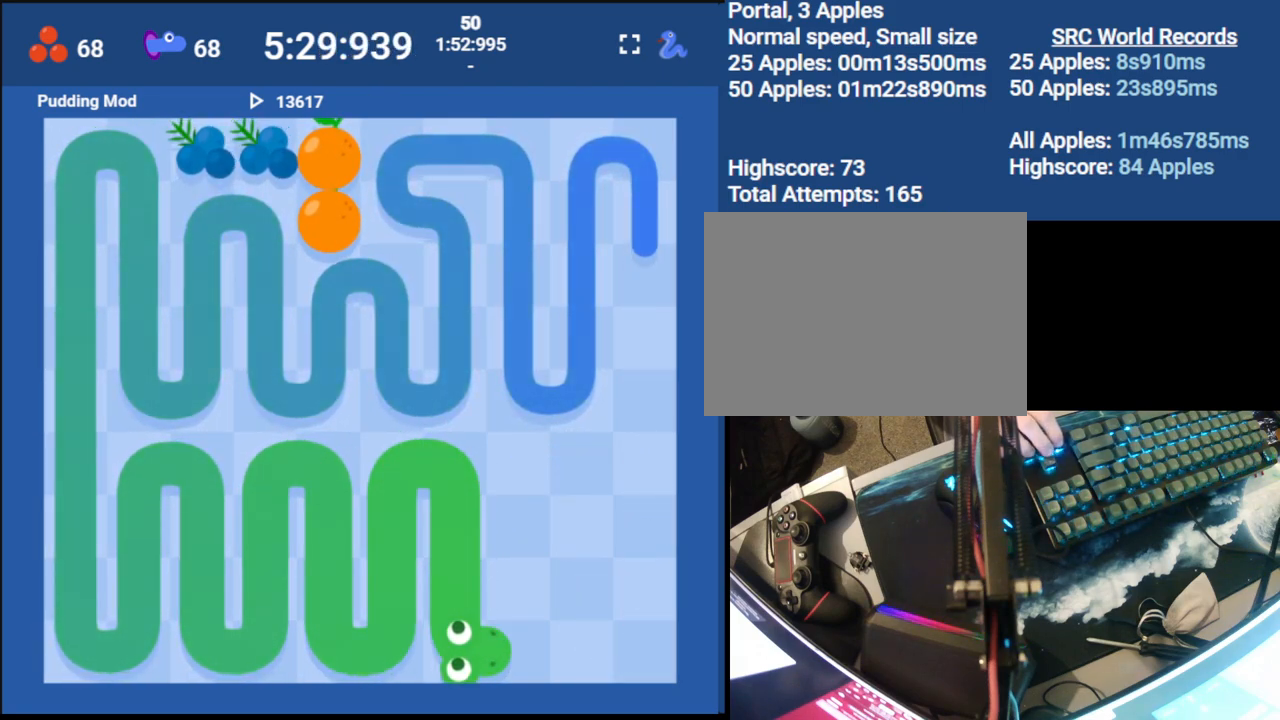
{"keys": ["right"], "events": [[33, "up", "down"], [100, "right", "up"], [250, "up", "up"], [467, "right", "down"]]}
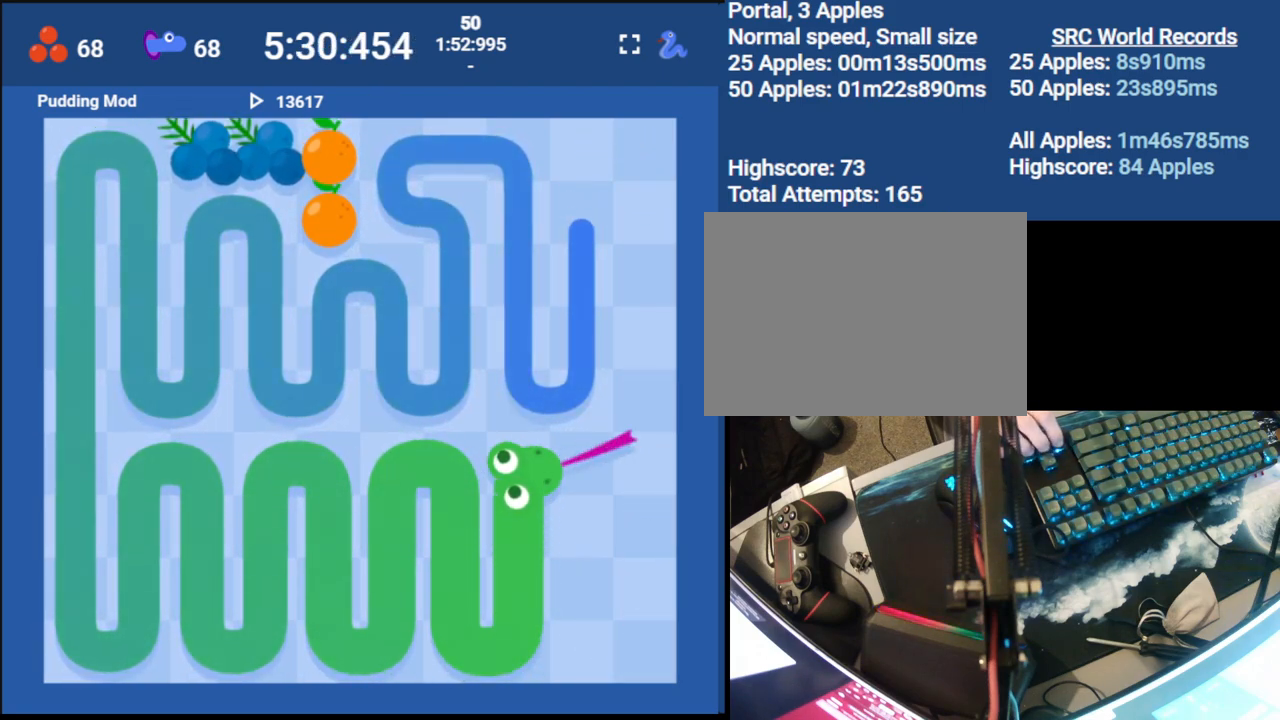
{"keys": ["right"], "events": [[50, "down", "down"], [117, "right", "up"], [283, "down", "up"], [500, "right", "down"]]}
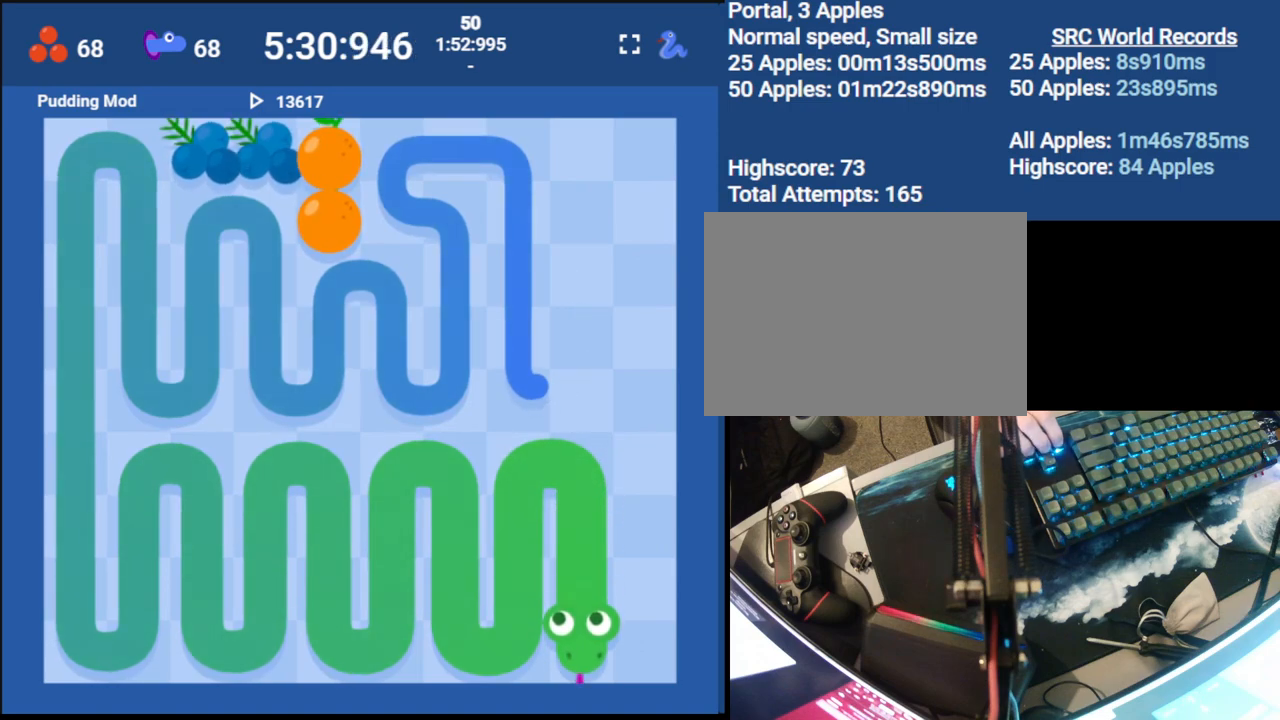
{"keys": ["up"], "events": [[100, "up", "down"], [150, "right", "up"]]}
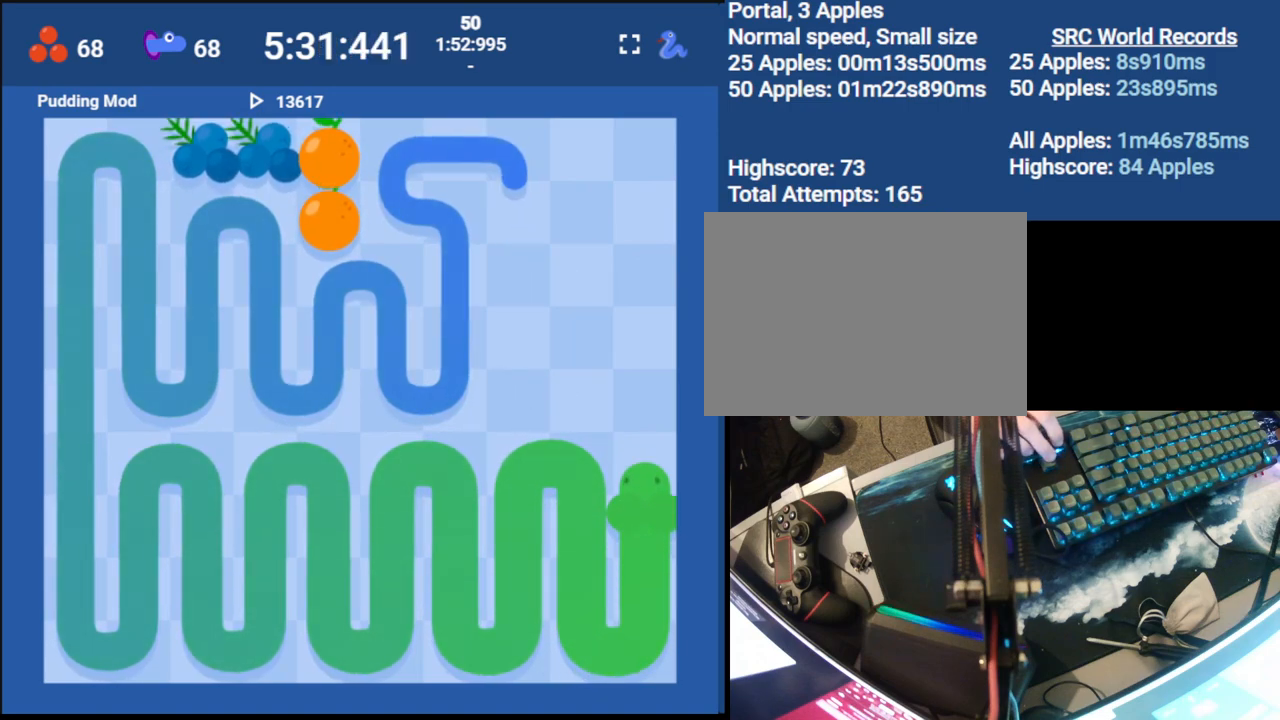
{"keys": ["left"], "events": [[50, "up", "up"], [483, "left", "down"]]}